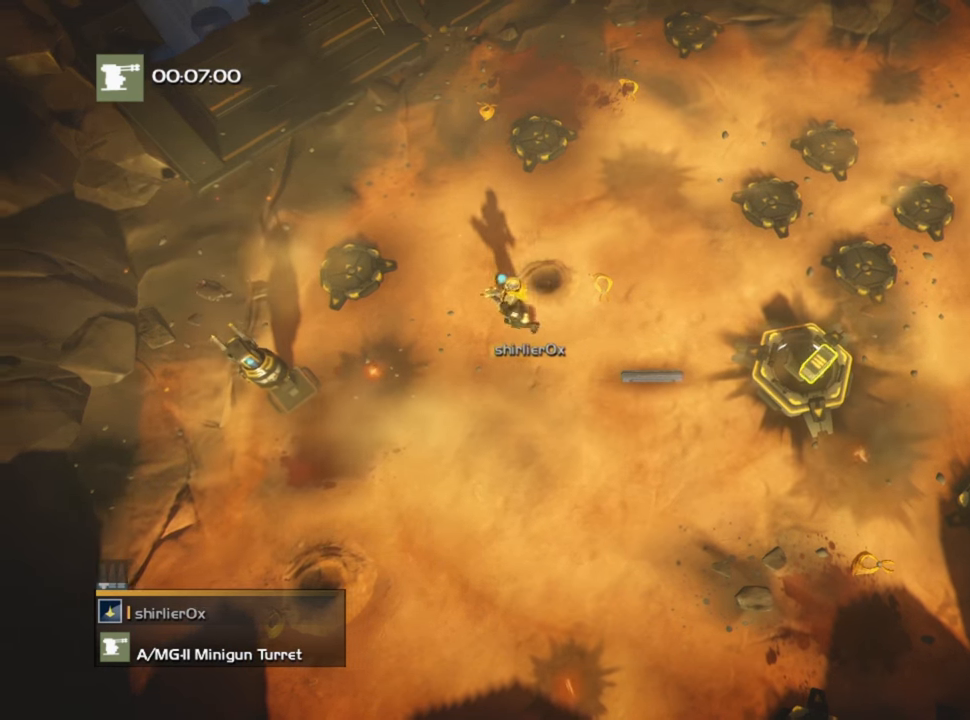
Gameplay with a controller (PlayStation layout); each line is a JSON object with the inputs held at the frame after it. "events" lists button and stick changes between this image and that frame as [ms after this image, input, new state], when the widget could be followed in between. Not read: left_stick.
{"buttons": [], "right_stick": "center", "events": [[33, "R2", "down"], [466, "R2", "up"]]}
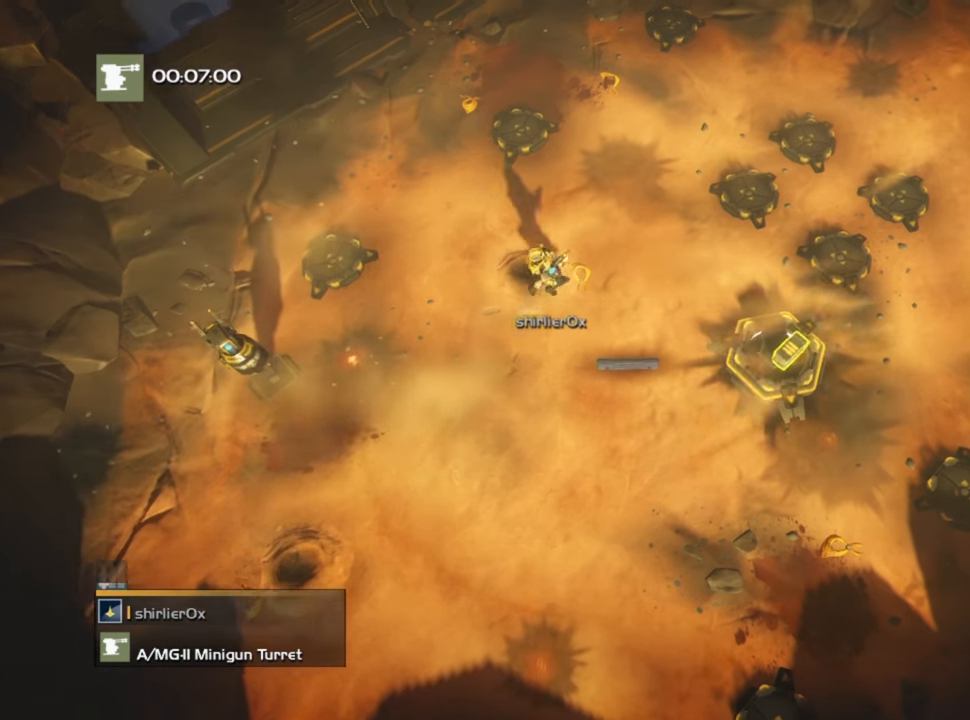
{"buttons": ["R2"], "right_stick": "center", "events": [[433, "R2", "down"]]}
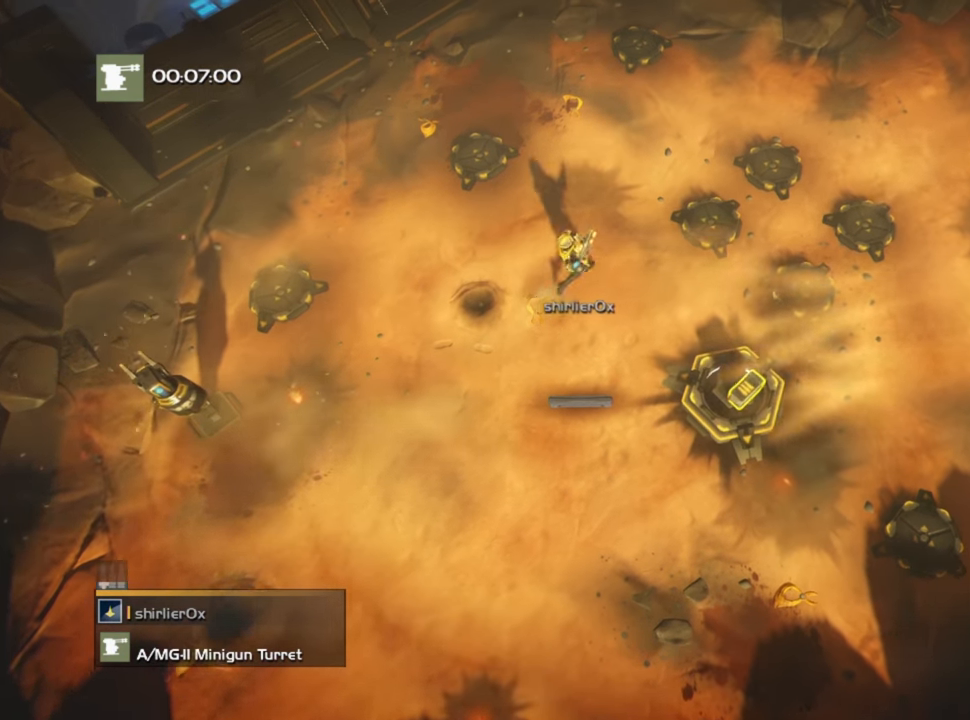
{"buttons": [], "right_stick": "center", "events": [[433, "R2", "up"]]}
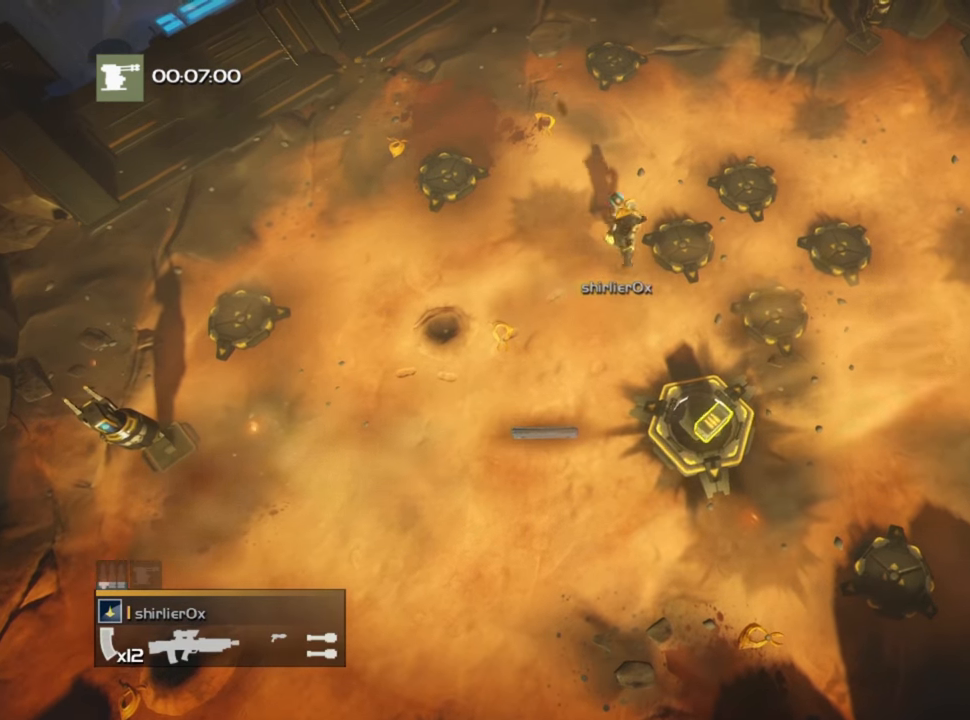
{"buttons": ["R2"], "right_stick": "center", "events": [[400, "R2", "down"]]}
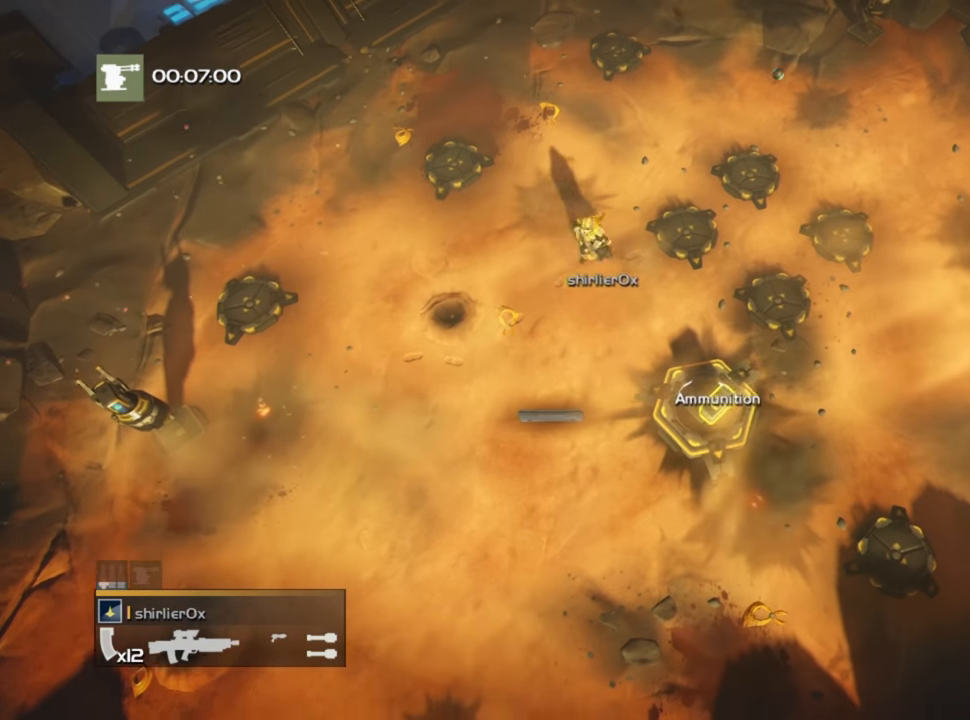
{"buttons": [], "right_stick": "center", "events": [[366, "R2", "up"]]}
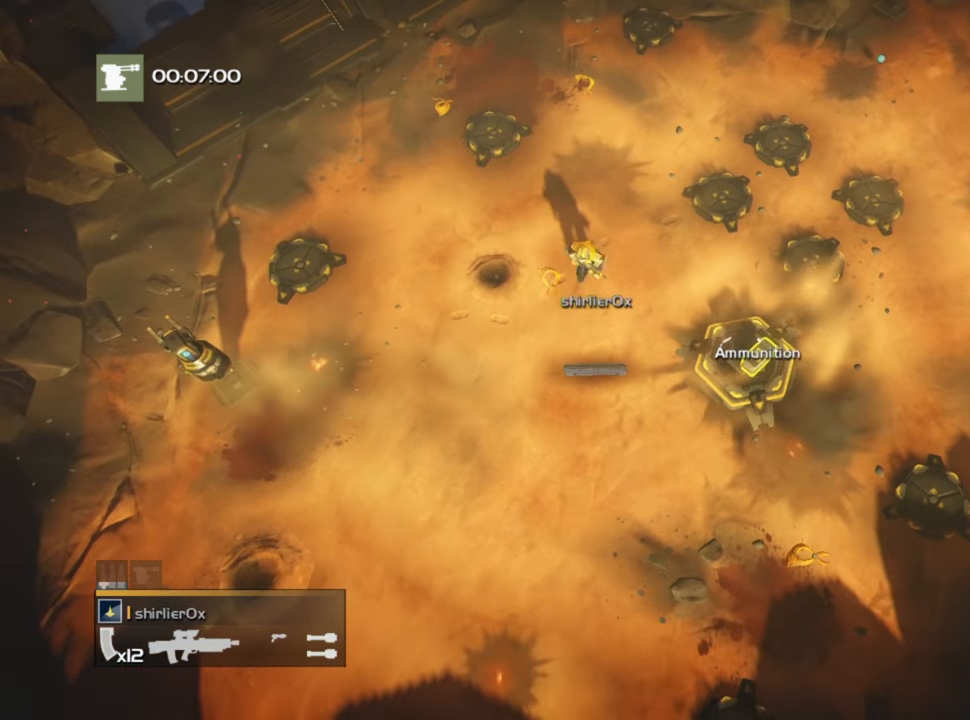
{"buttons": ["R2"], "right_stick": "center", "events": [[366, "R2", "down"]]}